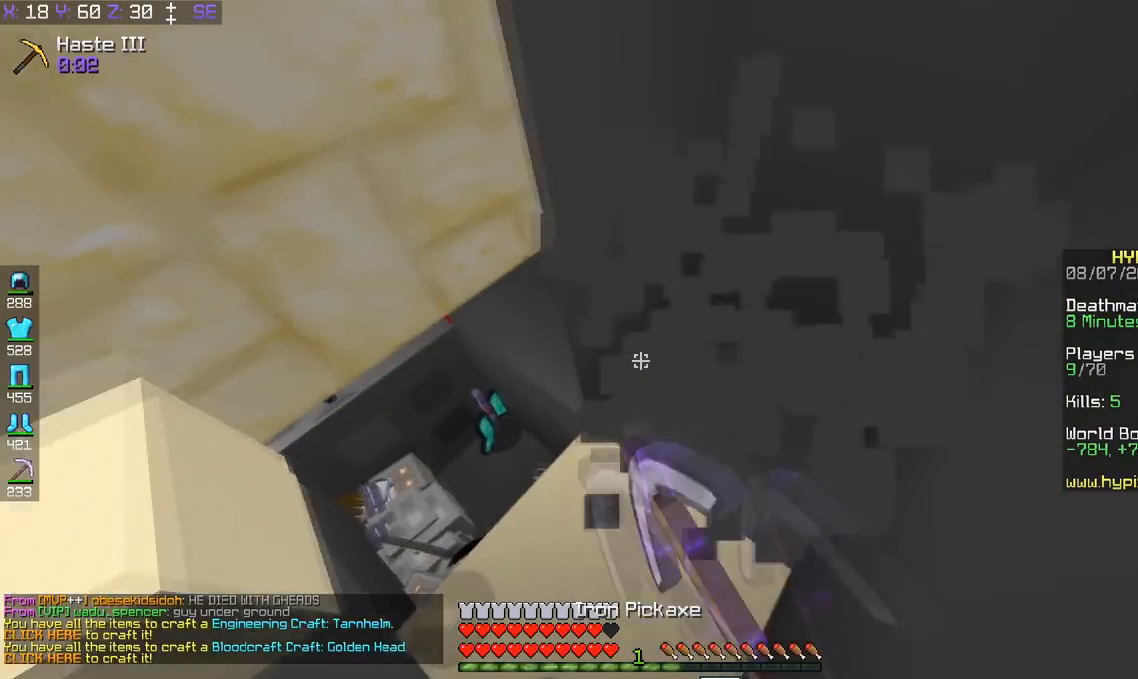
Gameplay with keyboard; each line is a JSON object with the keys held at the frame after it. "events" lists presses ("down") and releases ("up") of "a", "d", "s", "space" and "w" between this image and that frame as [ms after this image, input, new state], when the widget could be followed in between. No other keys are recorded. Mouse input is not recorded.
{"keys": ["d", "w"], "events": [[300, "w", "down"]]}
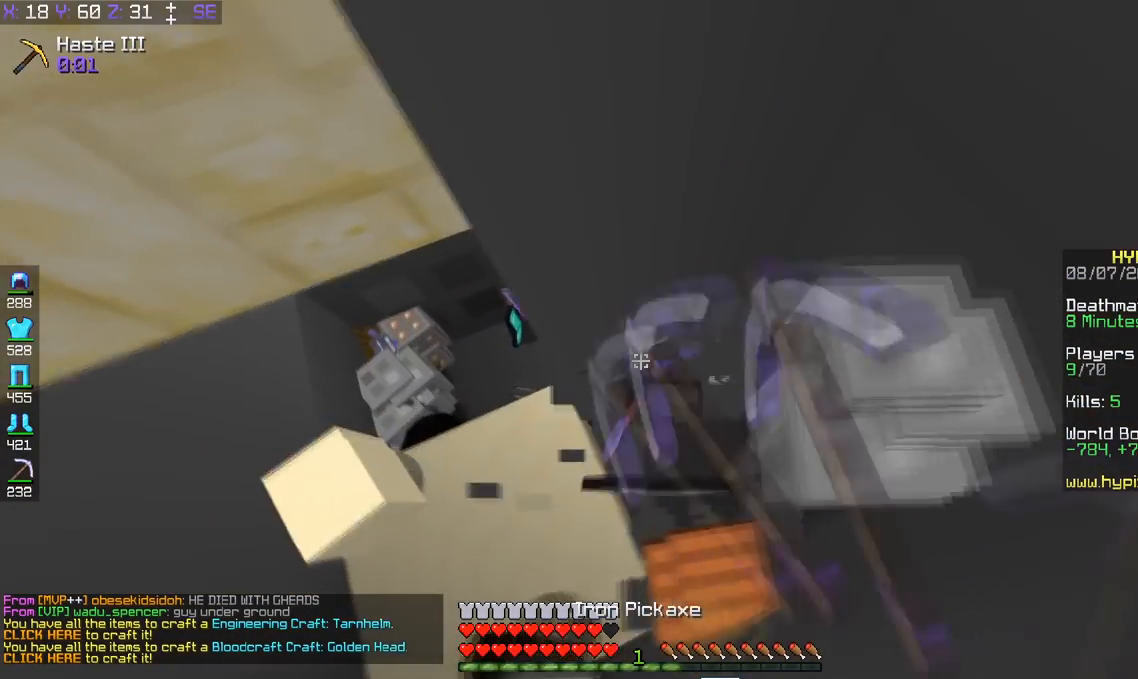
{"keys": ["d"], "events": [[51, "w", "up"], [201, "d", "up"], [451, "d", "down"]]}
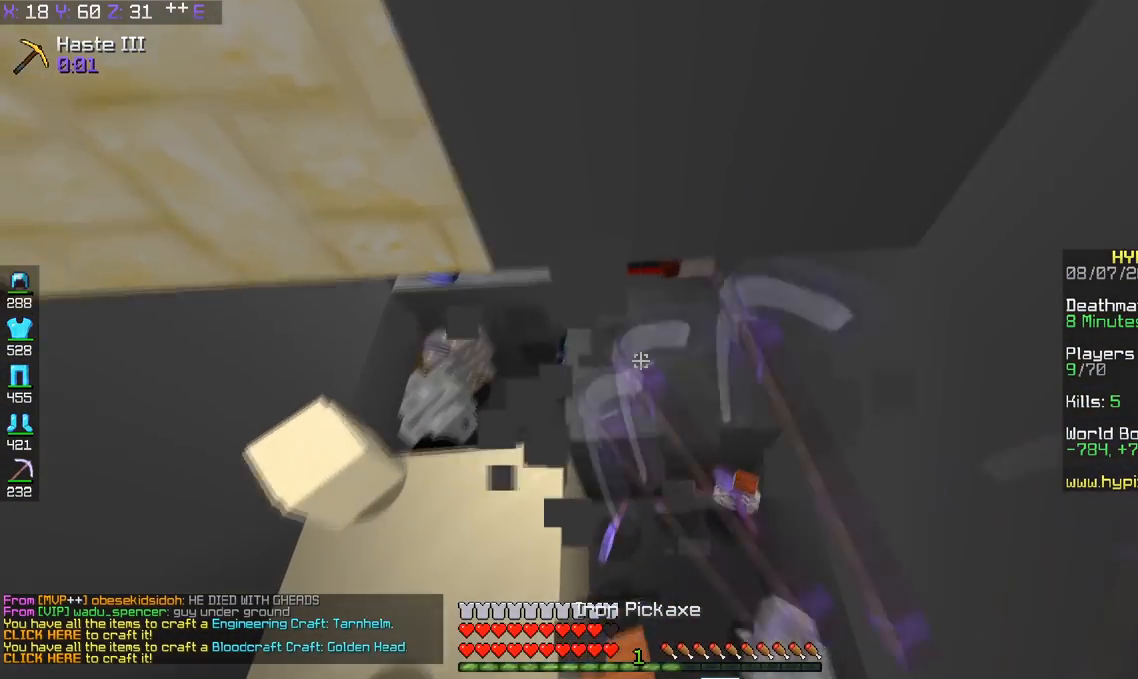
{"keys": ["d", "w"], "events": [[300, "w", "down"]]}
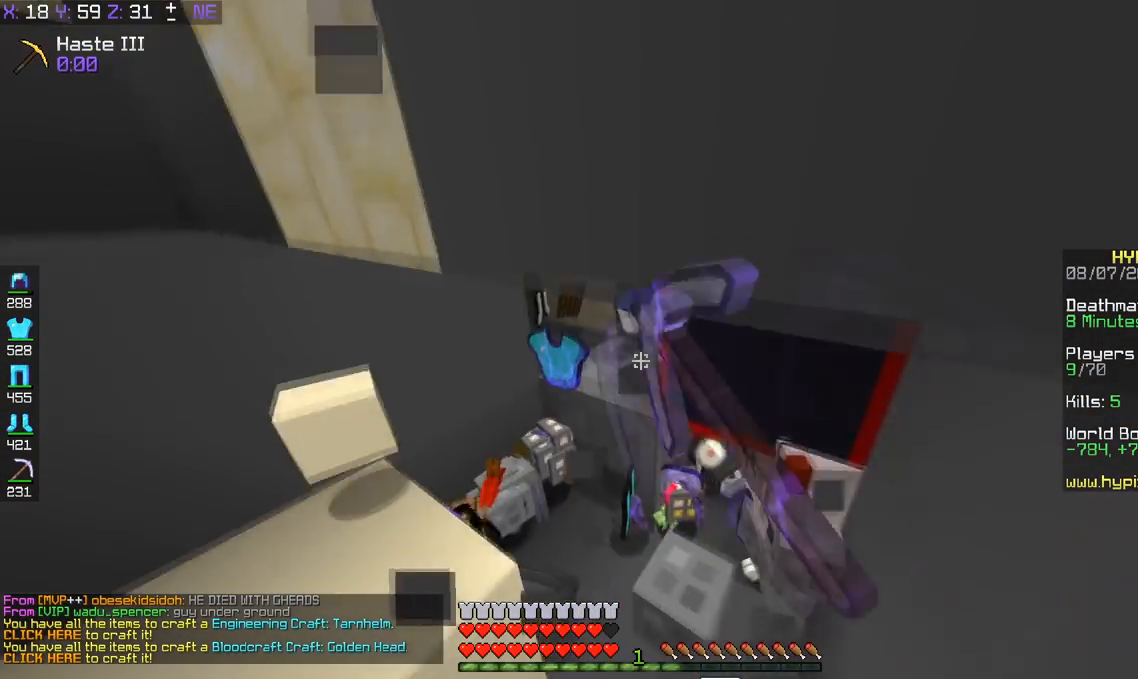
{"keys": ["w"], "events": [[50, "d", "up"], [151, "d", "down"], [451, "d", "up"]]}
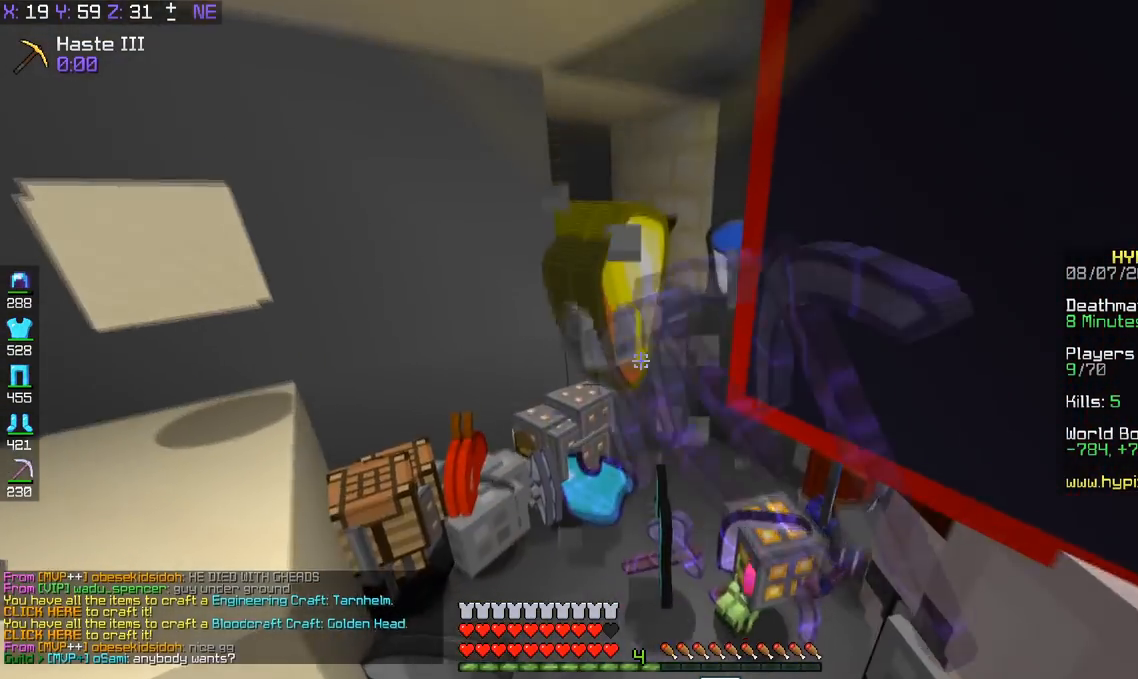
{"keys": [], "events": [[300, "a", "down"], [400, "w", "up"], [450, "a", "up"]]}
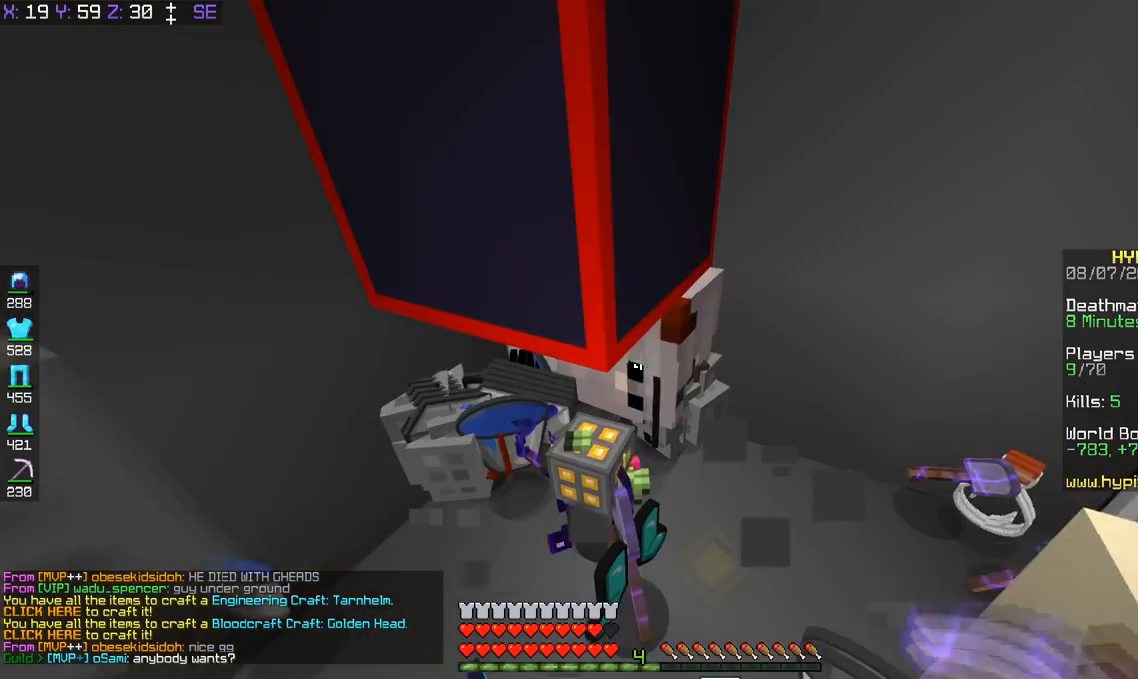
{"keys": ["a", "w"], "events": [[201, "d", "down"], [401, "a", "down"], [401, "d", "up"], [484, "w", "down"]]}
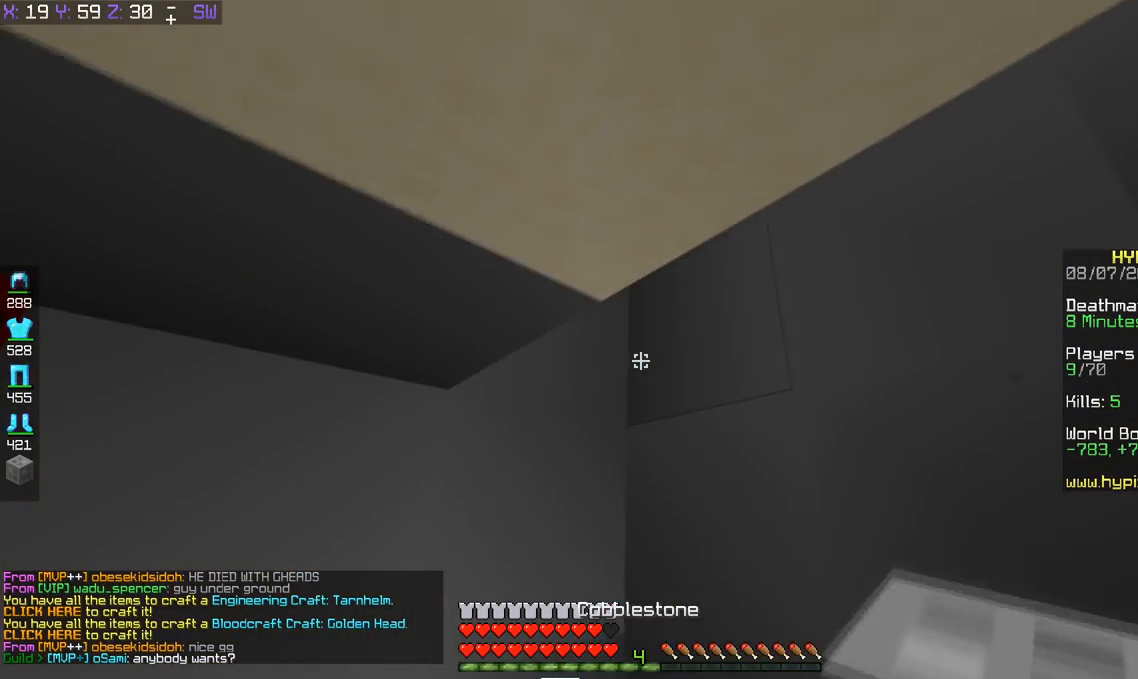
{"keys": [], "events": [[100, "a", "up"], [200, "w", "up"]]}
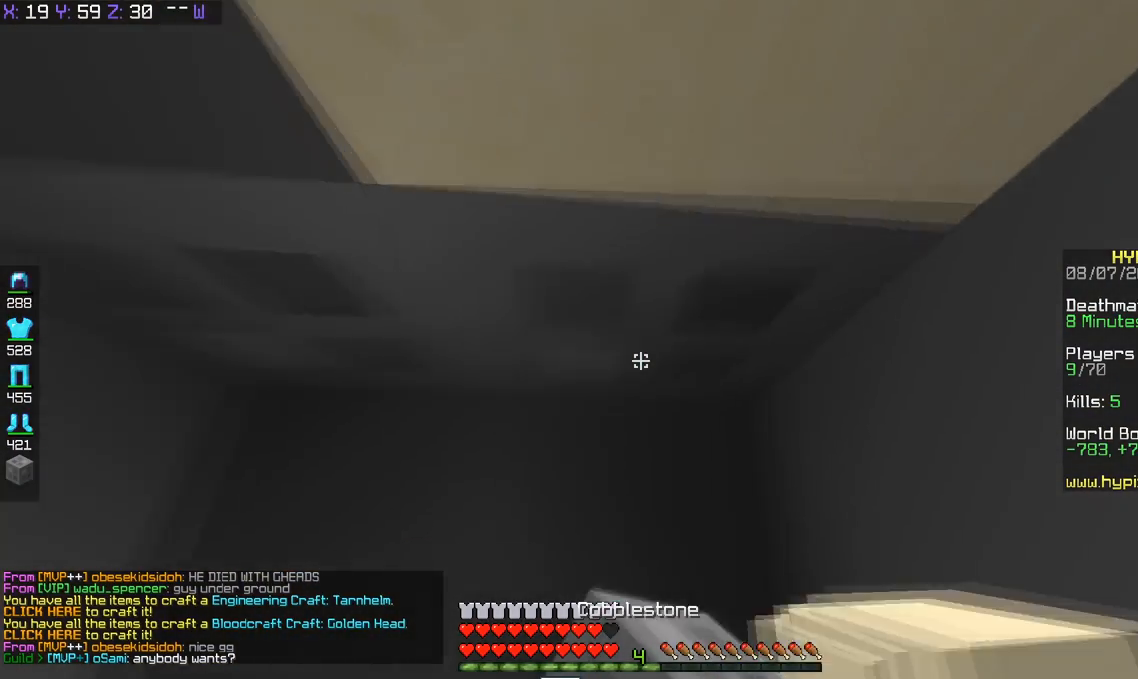
{"keys": [], "events": []}
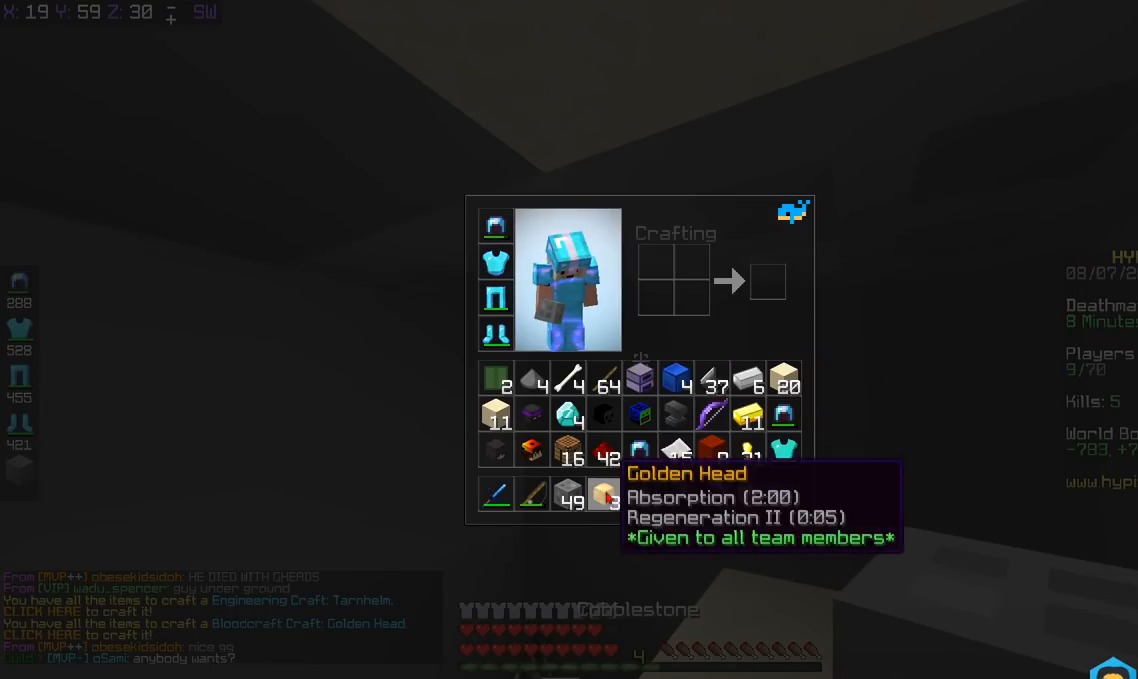
{"keys": [], "events": [[300, "d", "down"], [384, "d", "up"]]}
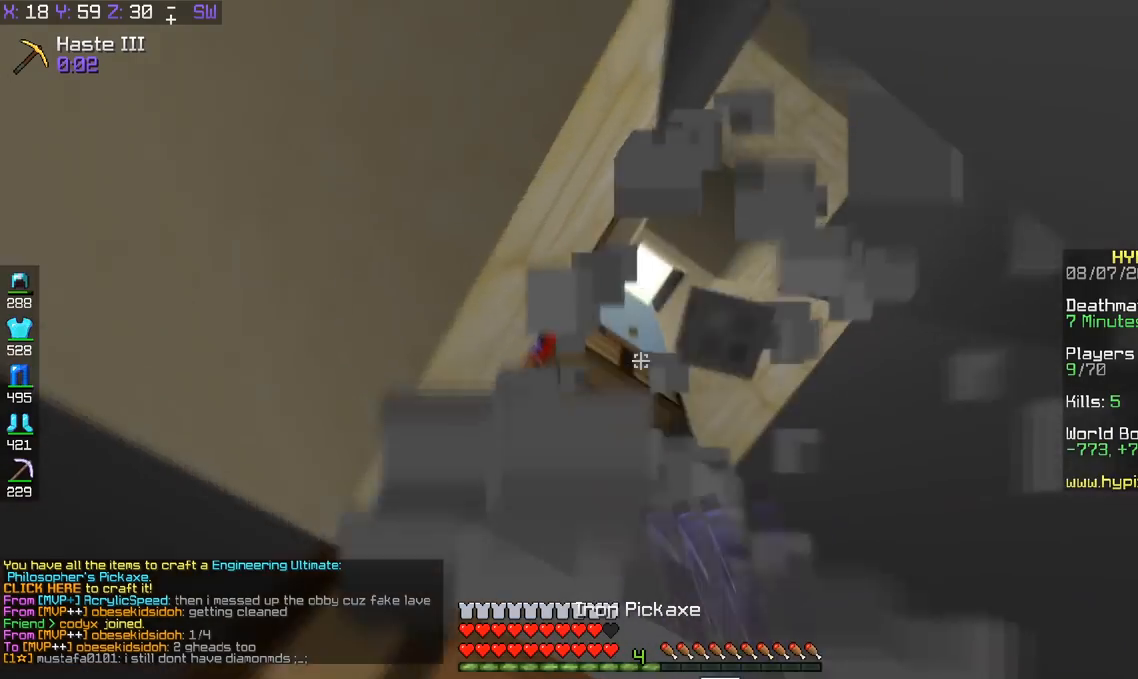
{"keys": ["d"], "events": [[34, "d", "down"], [134, "d", "up"], [334, "d", "down"]]}
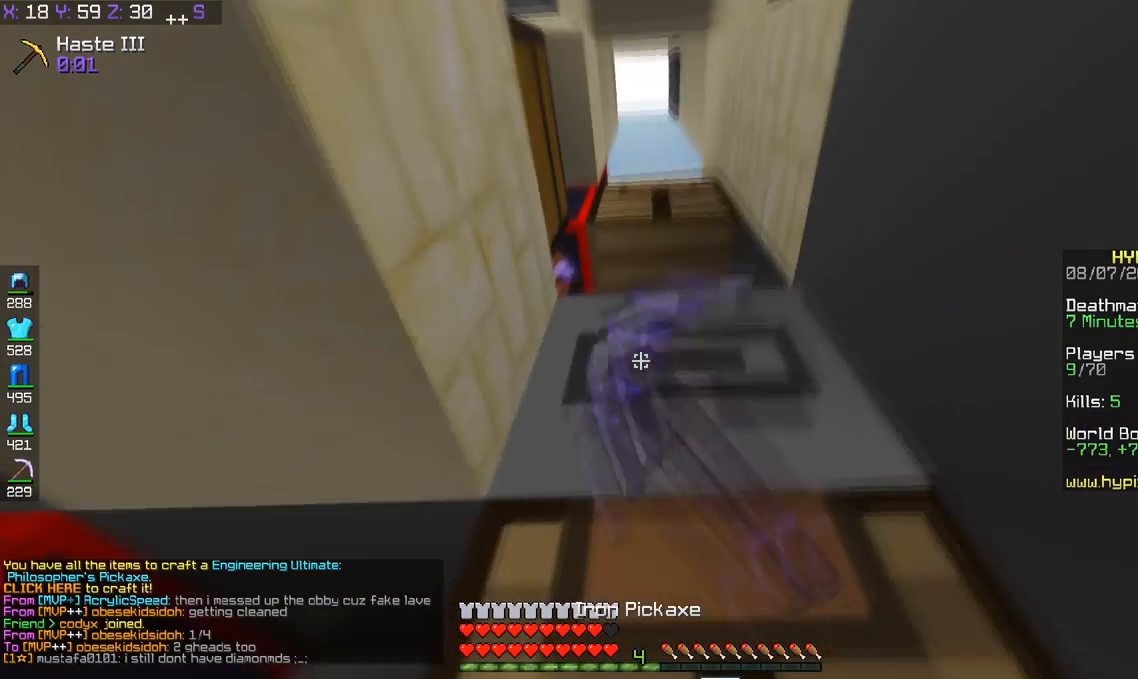
{"keys": ["d"], "events": [[100, "d", "up"], [450, "d", "down"]]}
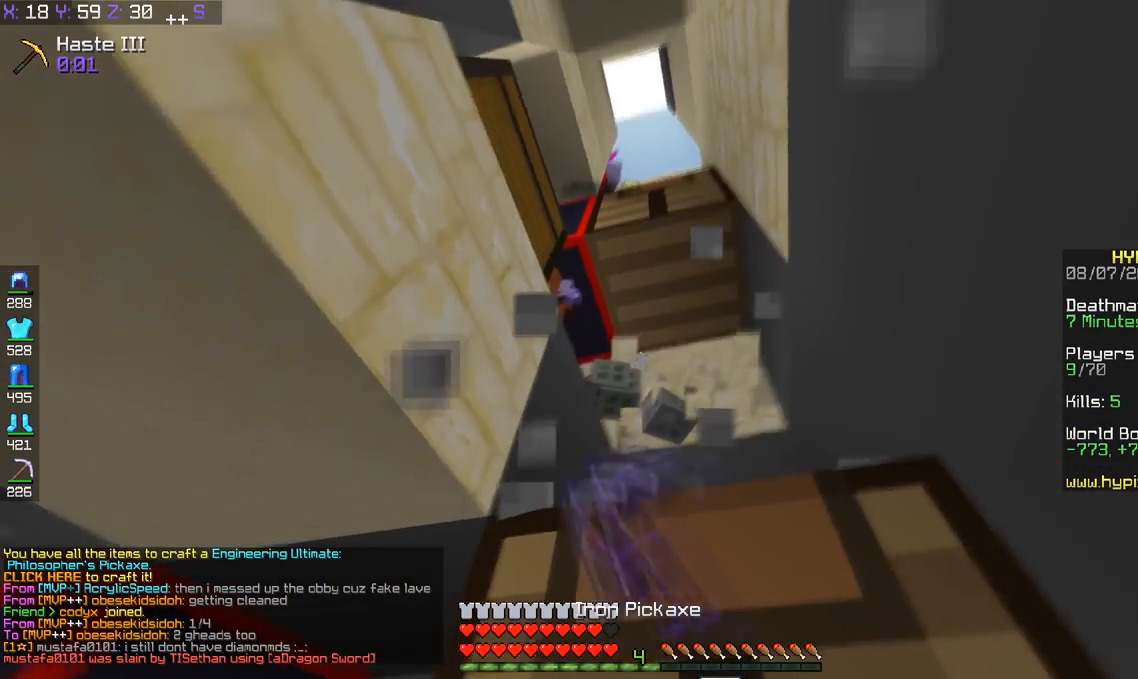
{"keys": ["a"], "events": [[251, "d", "up"], [384, "a", "down"]]}
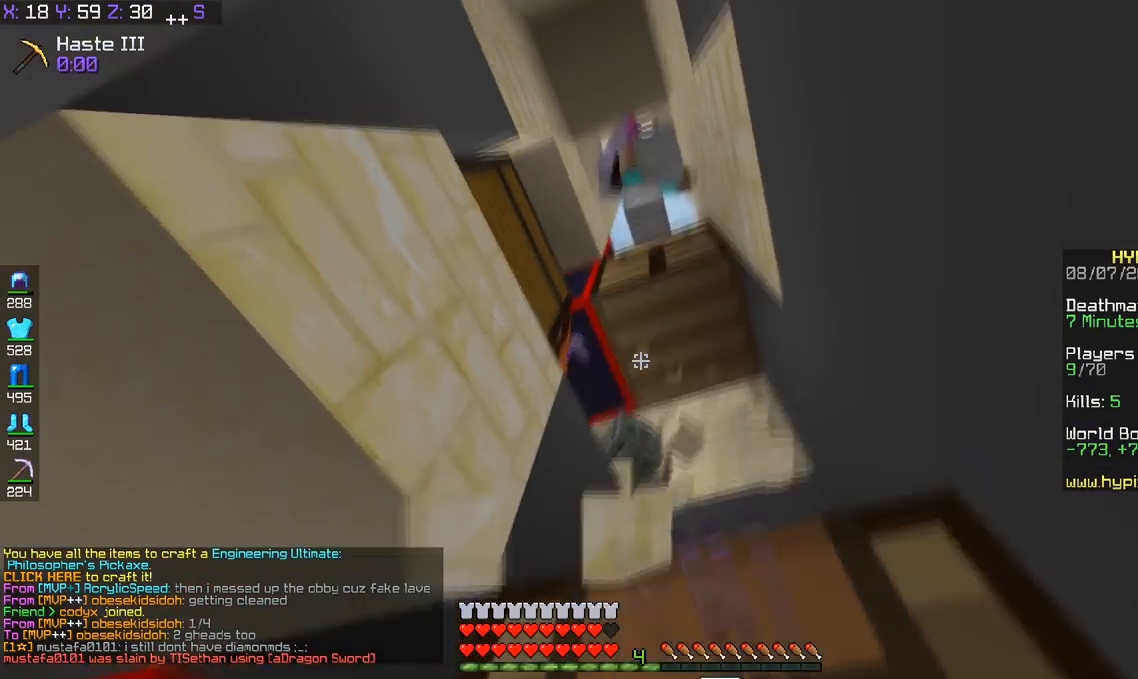
{"keys": ["d", "w"], "events": [[183, "a", "up"], [434, "d", "down"], [484, "w", "down"]]}
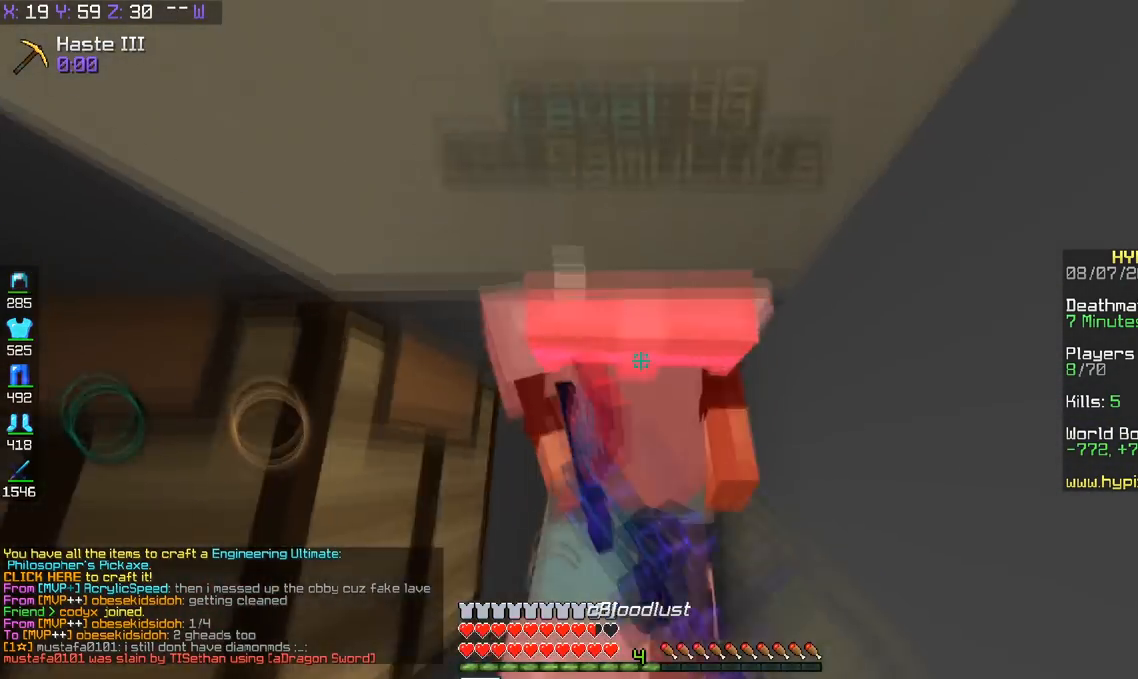
{"keys": ["d"], "events": [[84, "d", "up"], [234, "d", "down"], [384, "w", "up"]]}
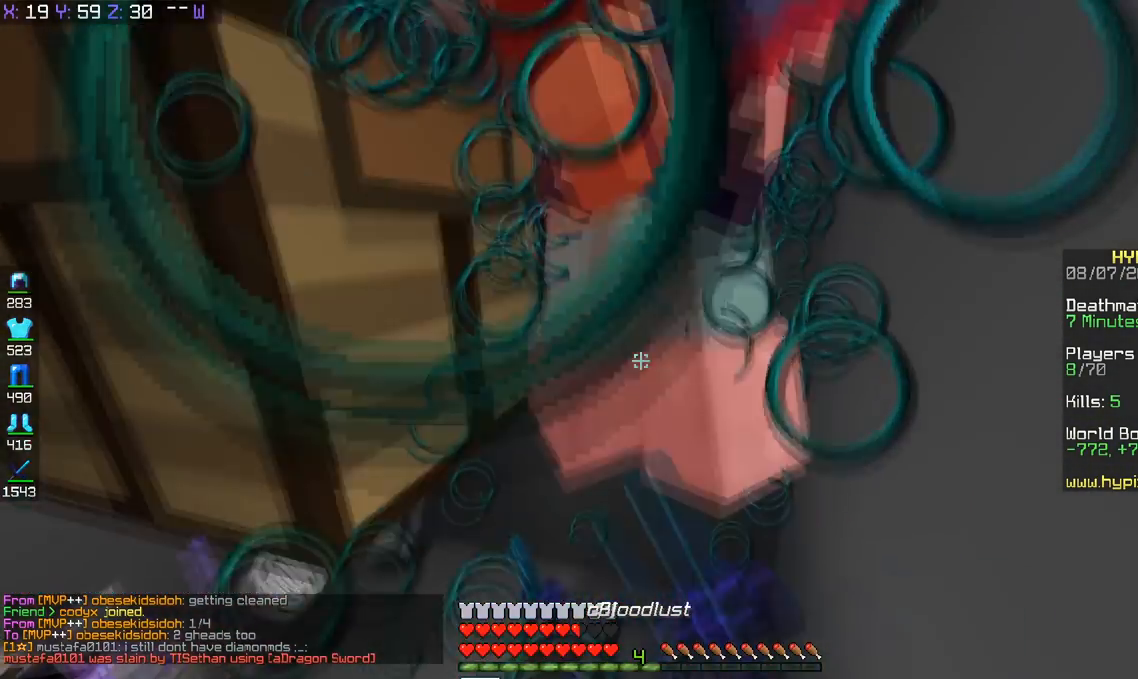
{"keys": ["d"], "events": [[33, "w", "down"], [484, "w", "up"]]}
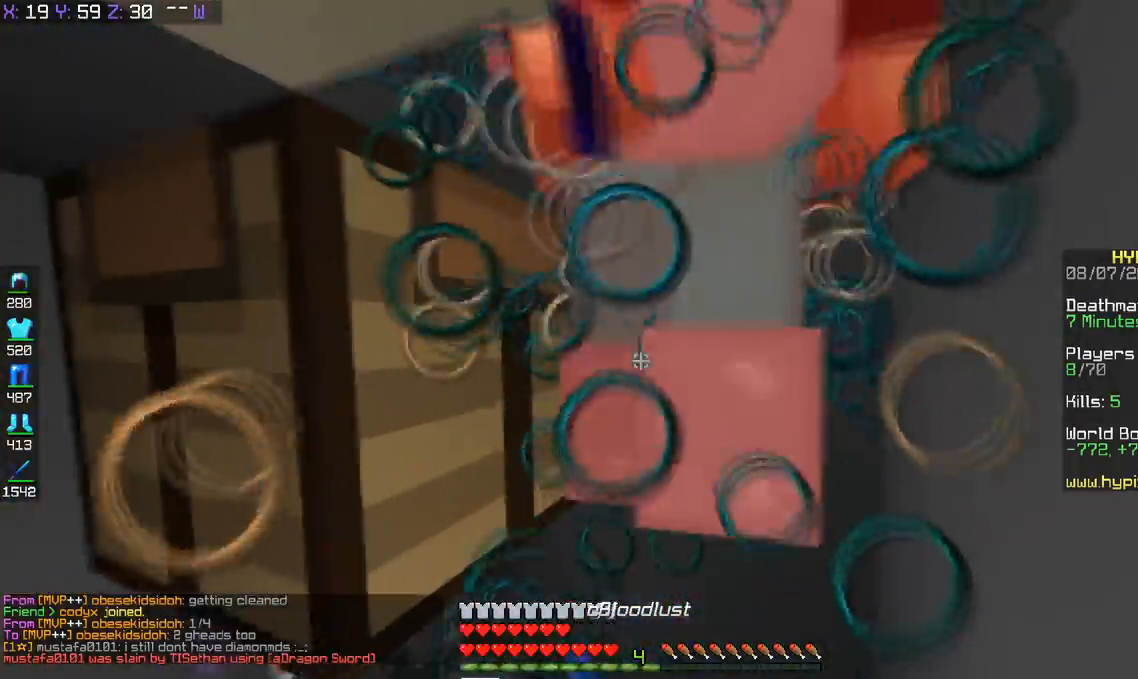
{"keys": ["d"], "events": []}
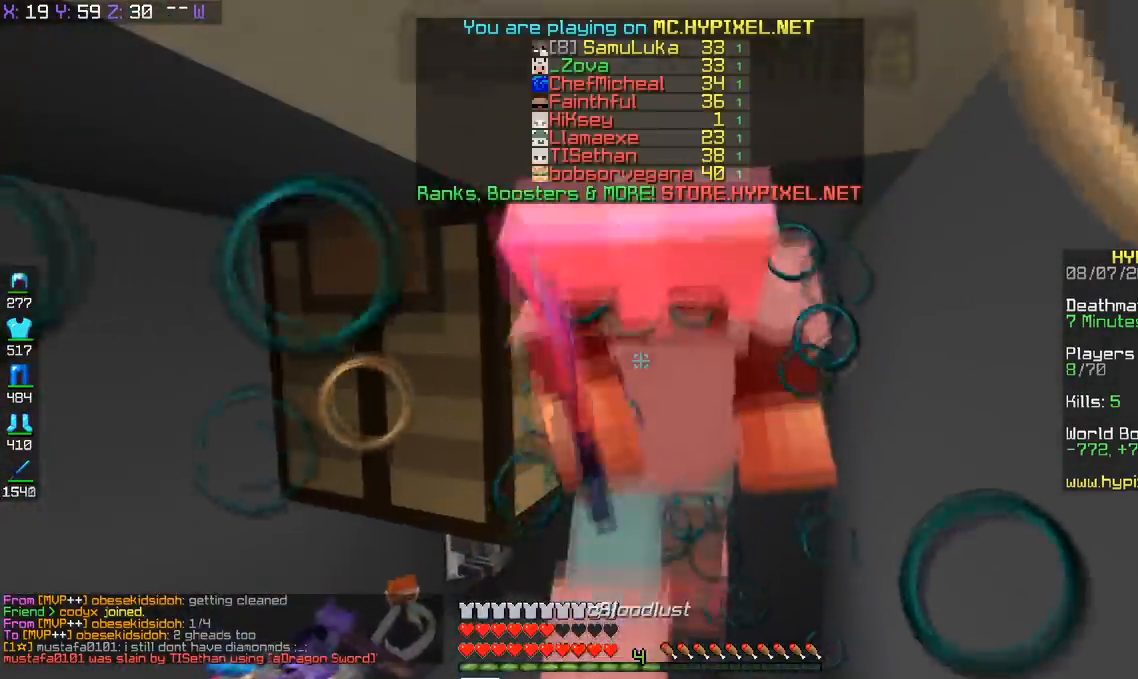
{"keys": ["d"], "events": []}
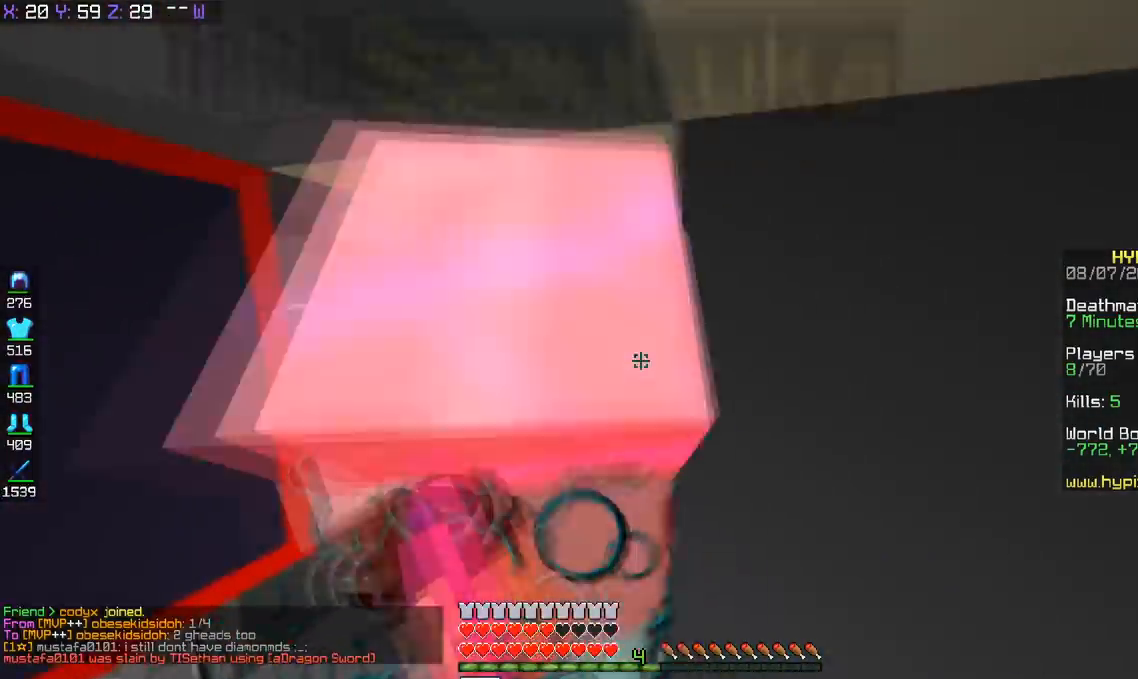
{"keys": ["w"], "events": [[200, "d", "up"], [350, "w", "down"]]}
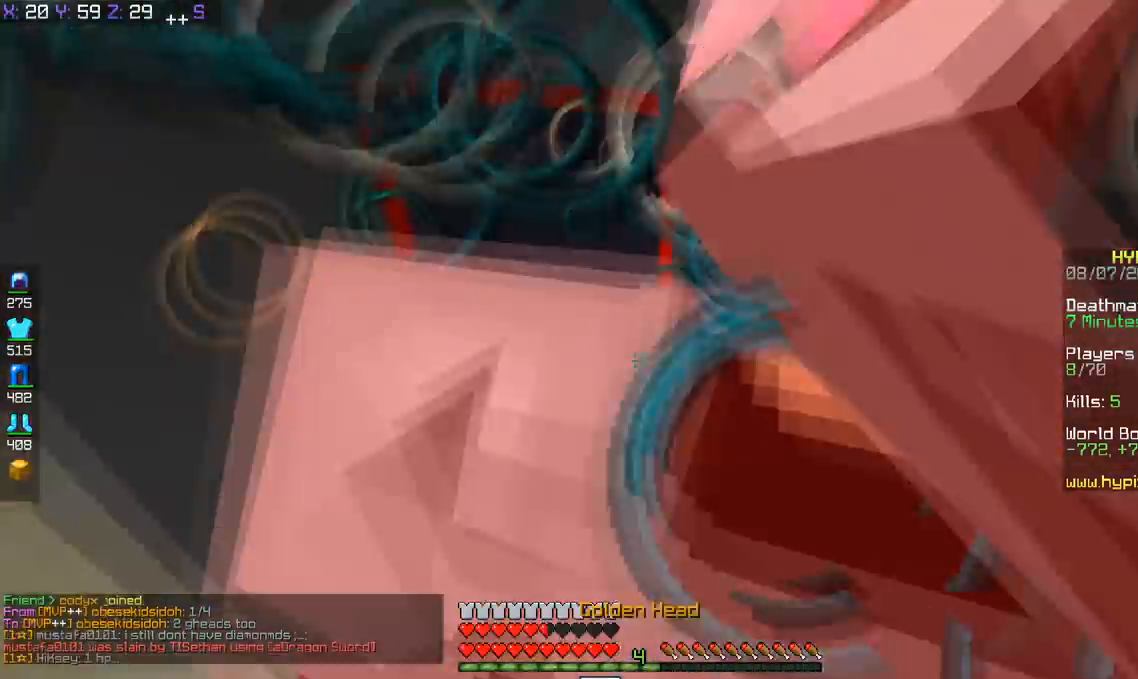
{"keys": ["d", "s"], "events": [[301, "a", "down"], [367, "w", "up"], [401, "d", "down"], [451, "a", "up"], [451, "s", "down"]]}
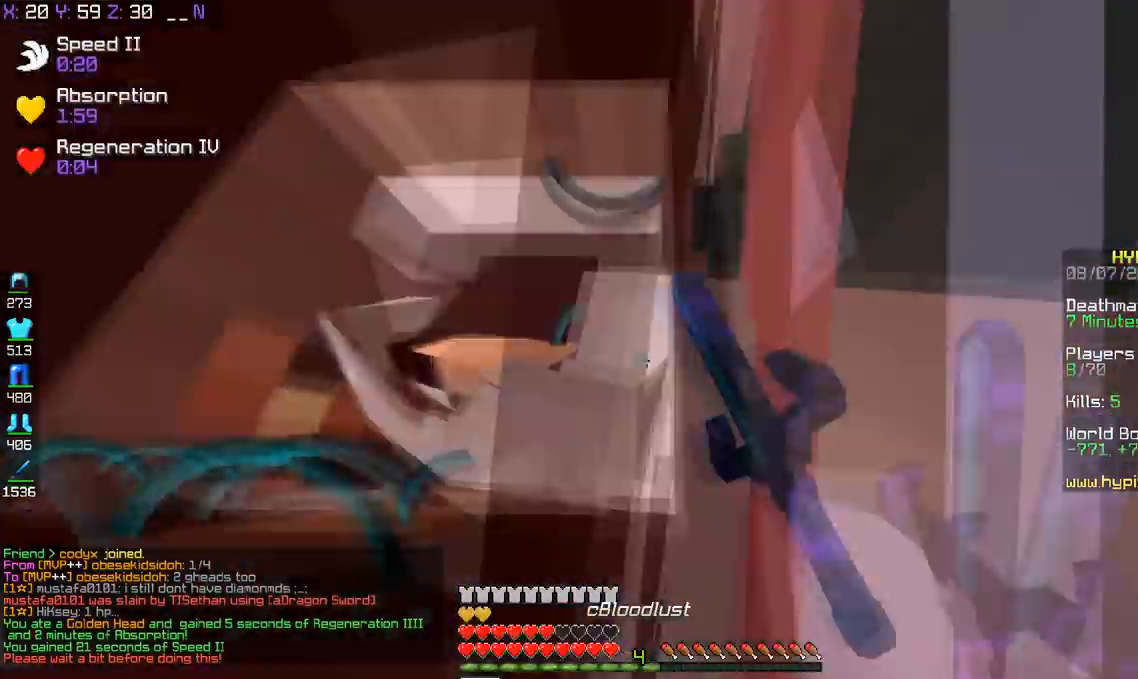
{"keys": ["space"], "events": [[133, "d", "up"], [150, "a", "down"], [250, "a", "up"], [250, "space", "down"], [417, "s", "up"]]}
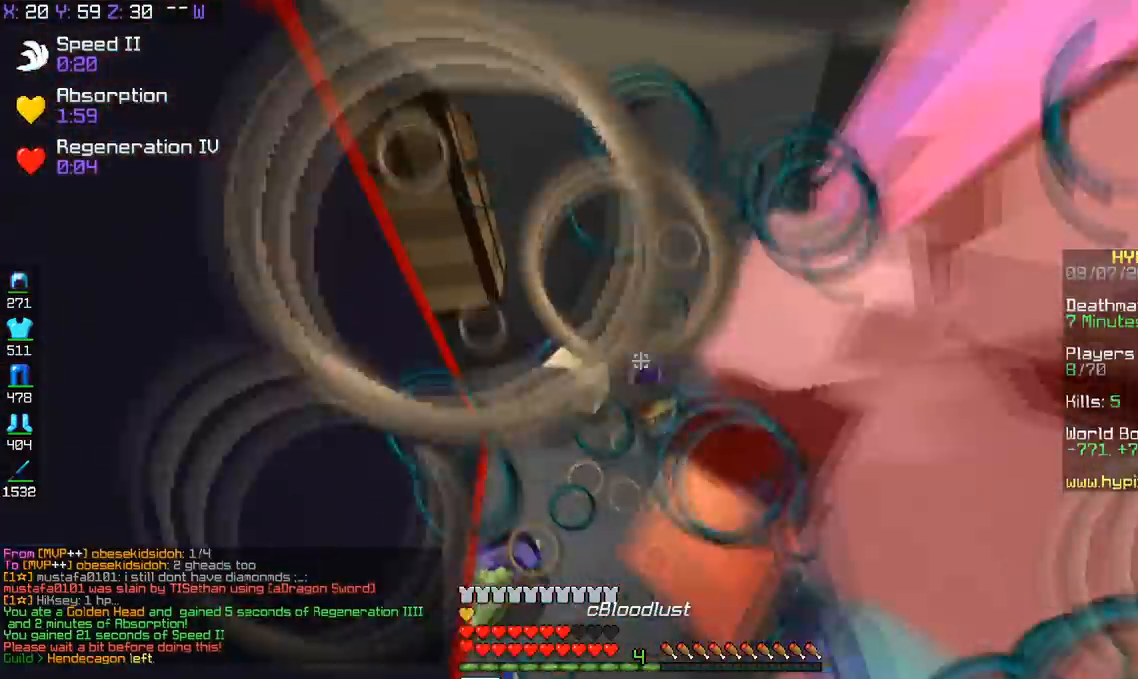
{"keys": ["space"], "events": [[134, "space", "up"], [200, "space", "down"]]}
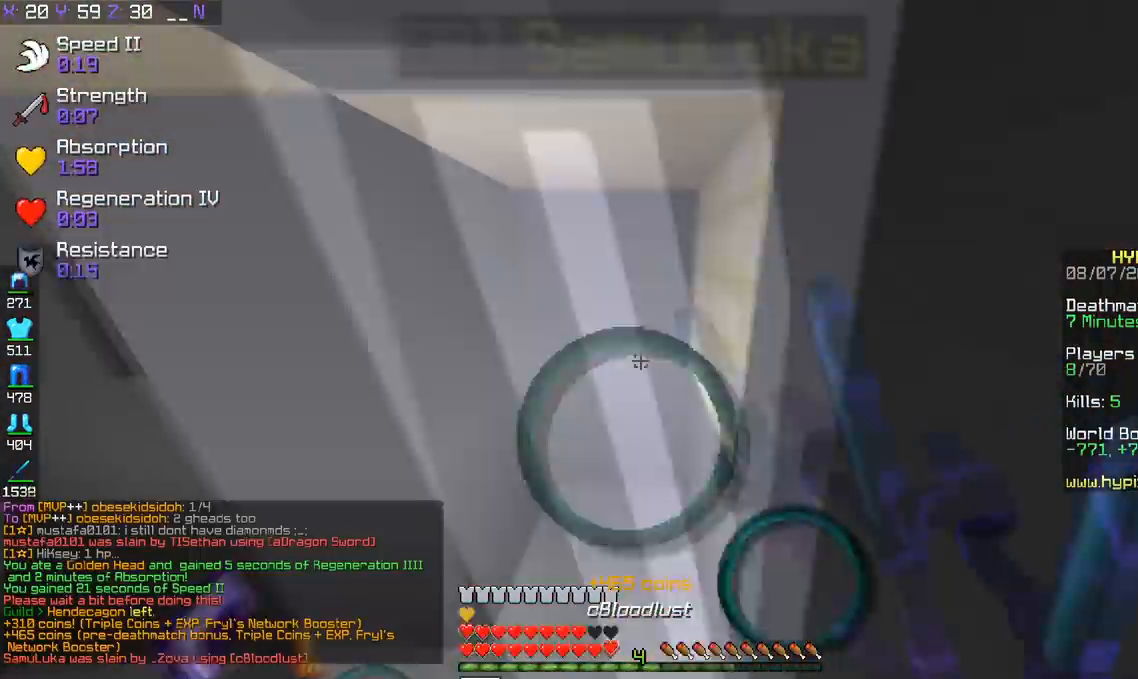
{"keys": [], "events": [[67, "space", "up"], [100, "space", "down"], [450, "space", "up"]]}
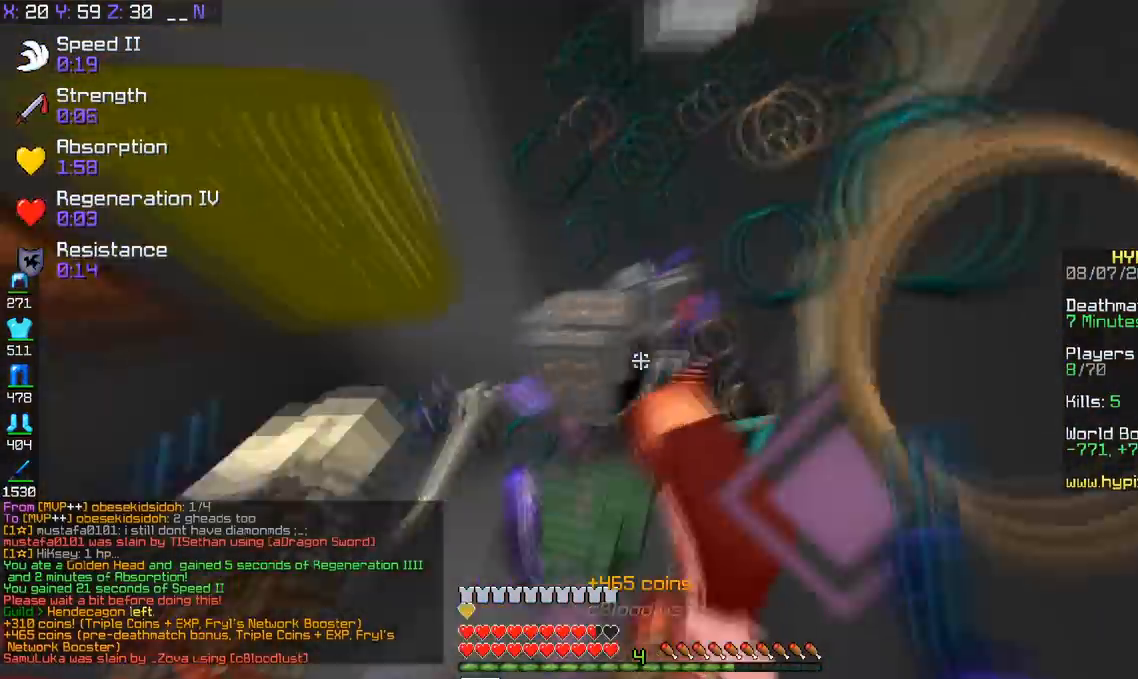
{"keys": [], "events": []}
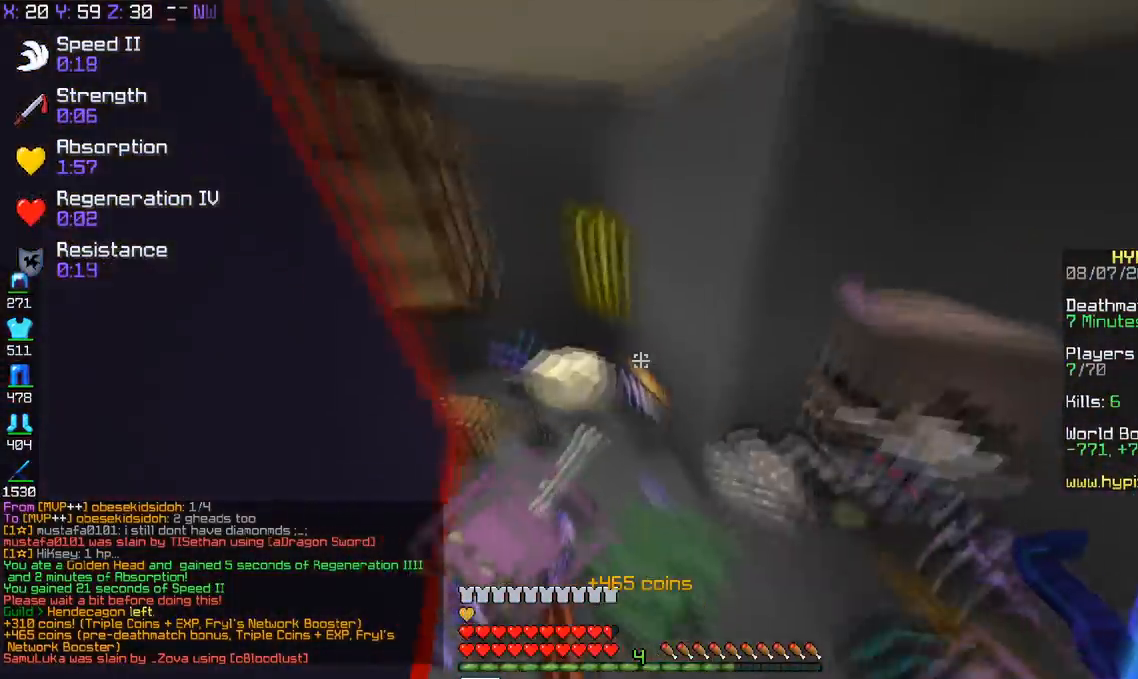
{"keys": ["w"], "events": [[100, "w", "down"]]}
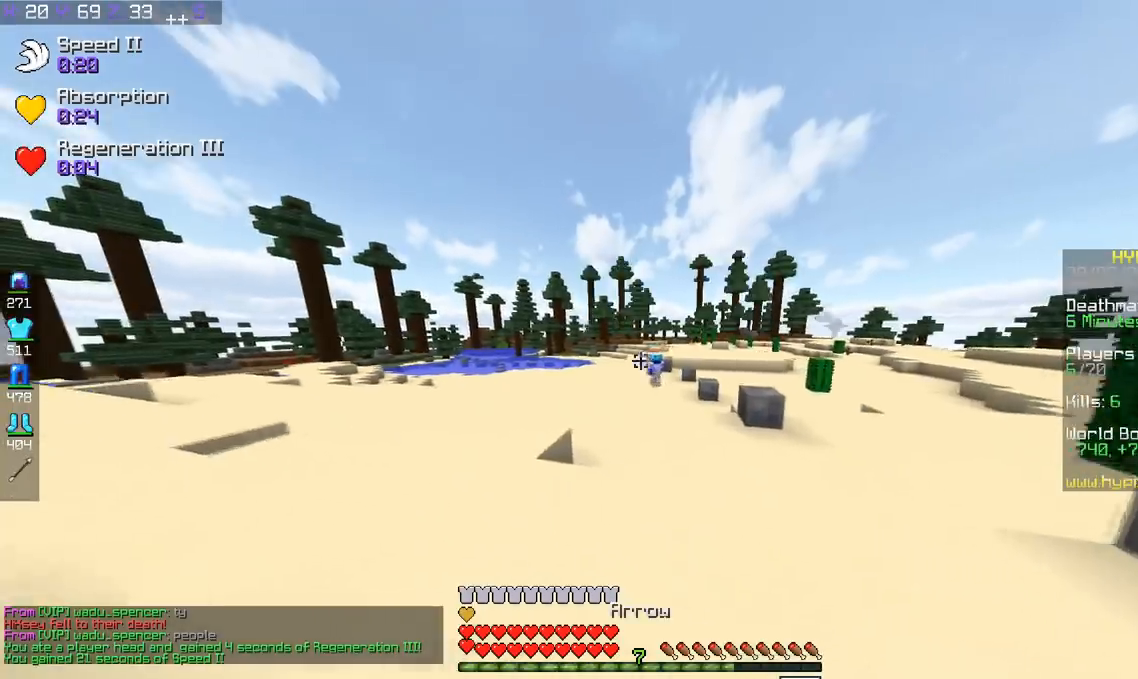
{"keys": ["w"], "events": [[117, "space", "down"], [367, "space", "up"]]}
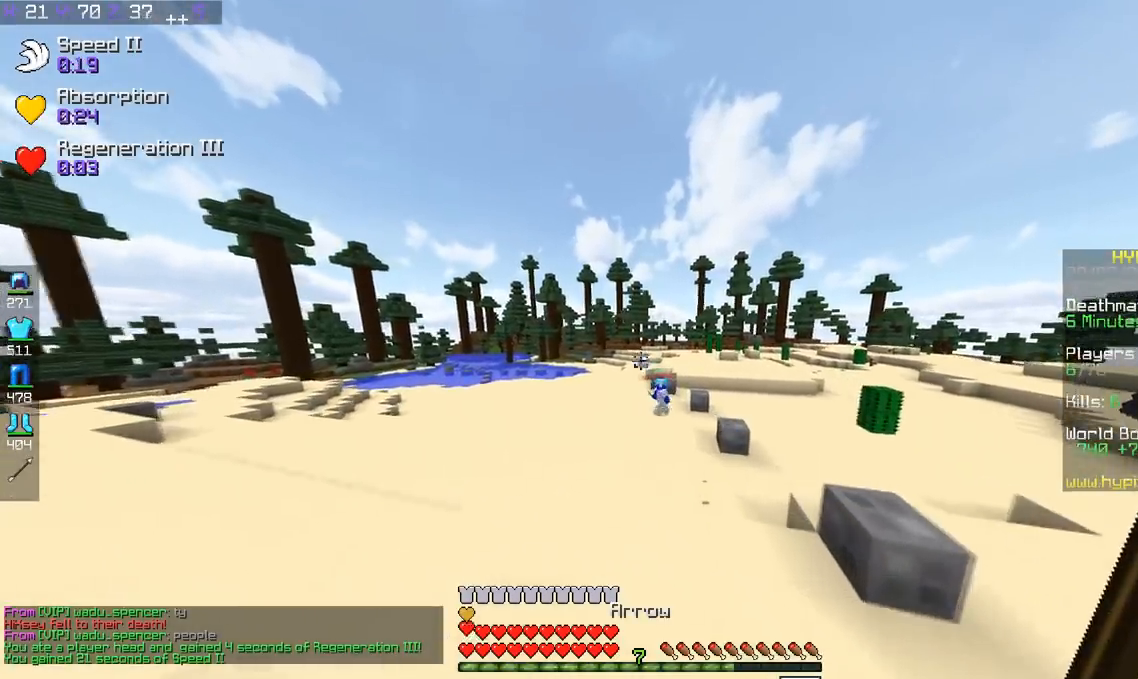
{"keys": ["w"], "events": [[267, "space", "down"], [500, "space", "up"]]}
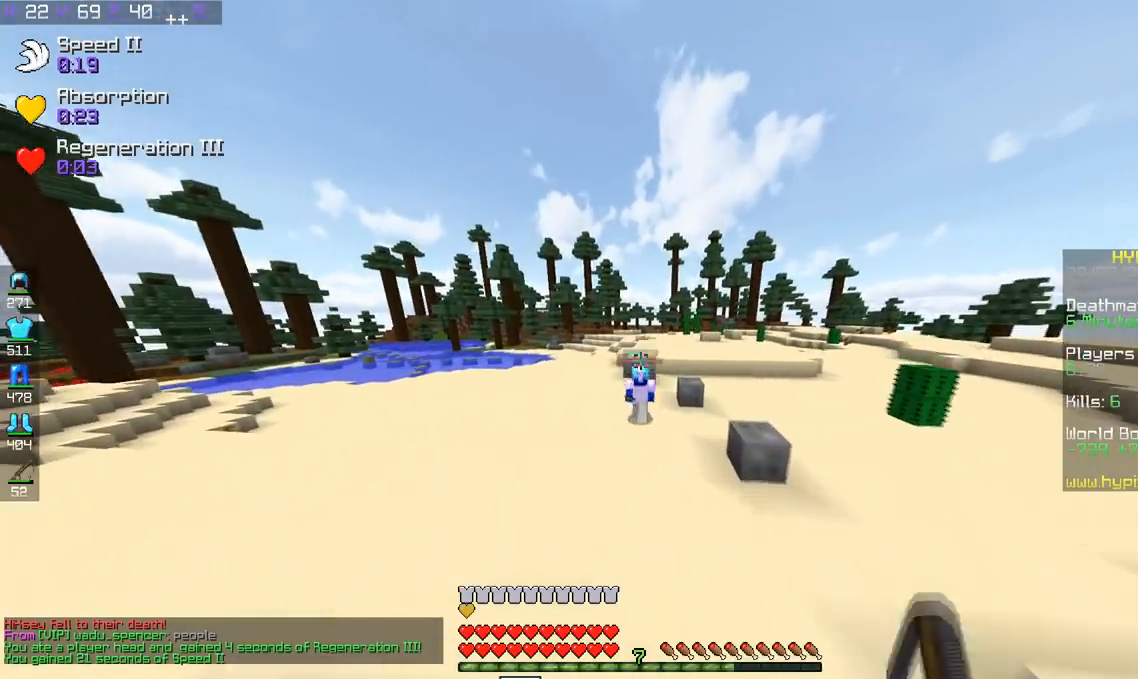
{"keys": ["d", "w"], "events": [[167, "d", "down"]]}
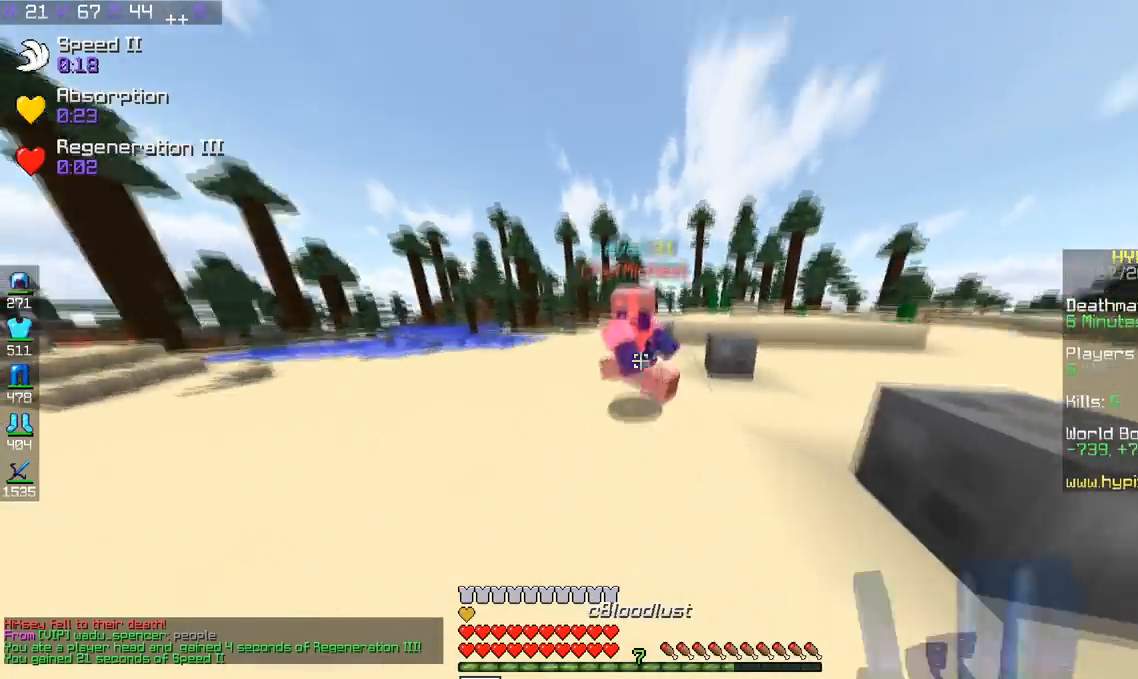
{"keys": ["a", "w"], "events": [[217, "a", "down"], [267, "d", "up"]]}